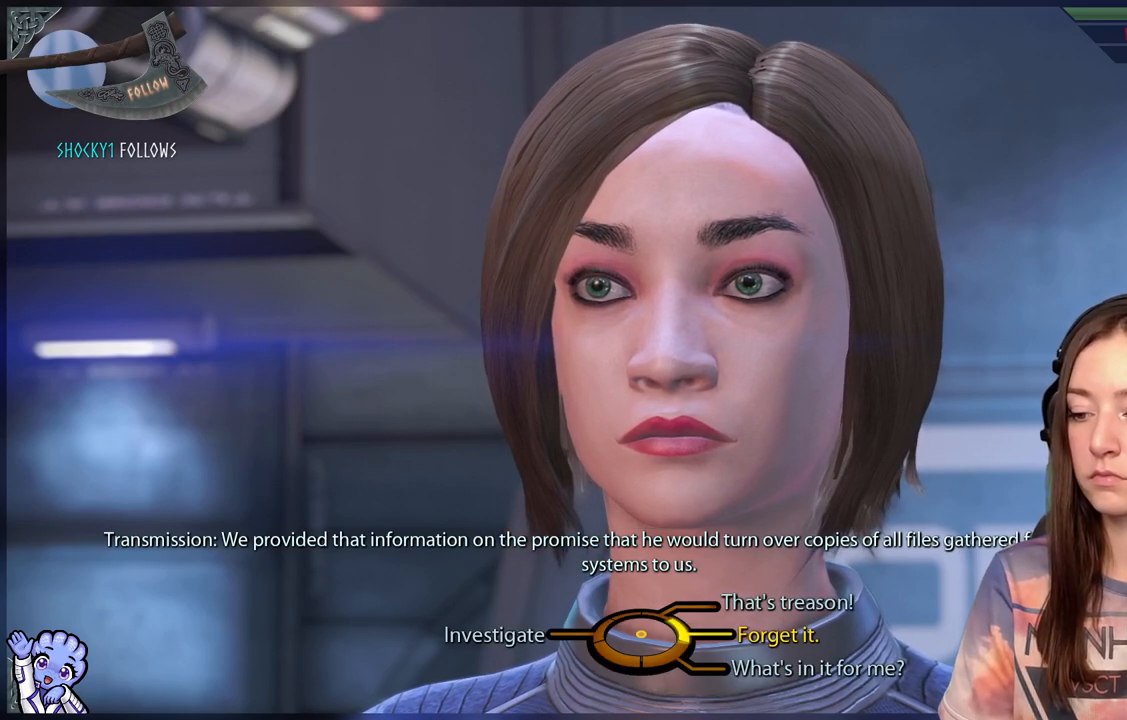
Gameplay with a controller (Xbox layout); each line is a JSON object with the inputs held at the frame after it. "events" lists button and stick changes between this image and that frame as [ms after this image, input, new state], when the widget could be followed in between. Not read: L2.
{"buttons": [], "left_stick": "left", "right_stick": "center", "events": [[217, "left_stick", "down-left"], [267, "left_stick", "left"]]}
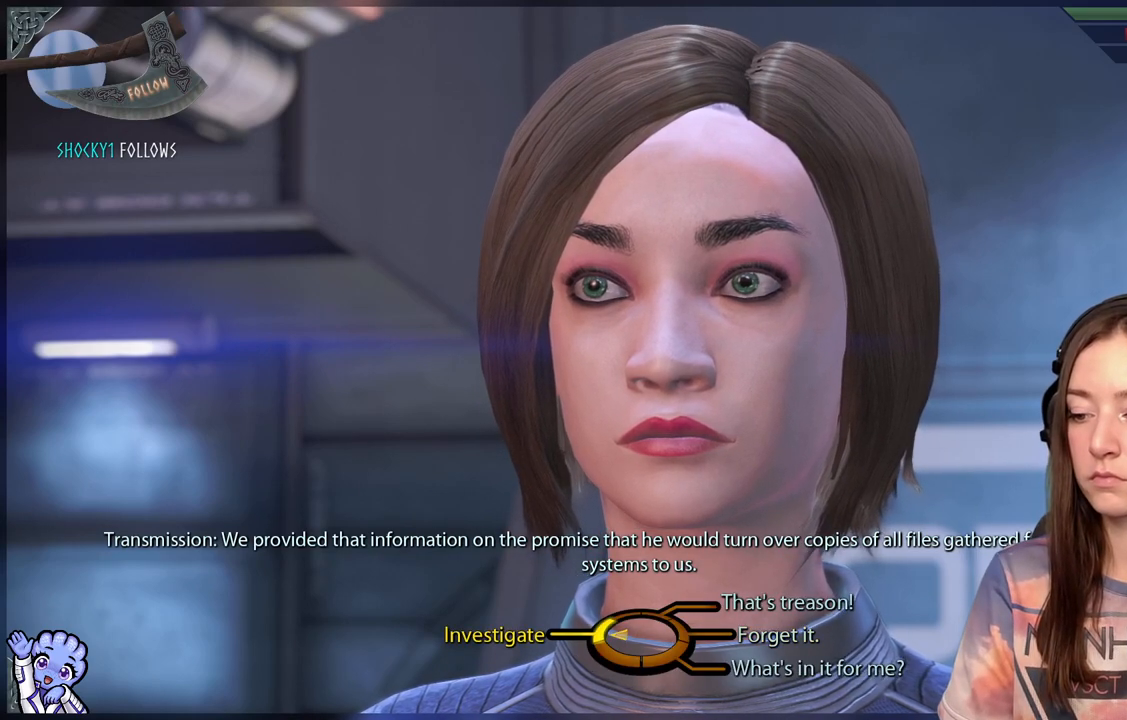
{"buttons": [], "left_stick": "left", "right_stick": "center", "events": [[167, "A", "down"], [250, "A", "up"]]}
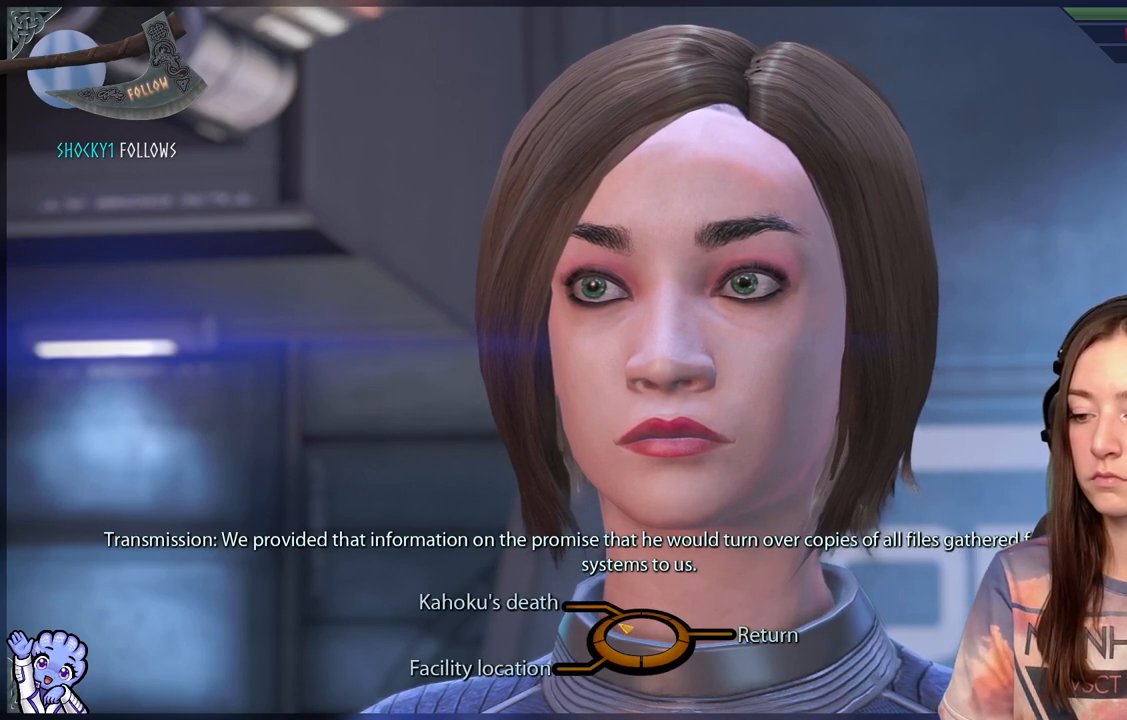
{"buttons": [], "left_stick": "up-left", "right_stick": "center", "events": [[100, "left_stick", "up-left"]]}
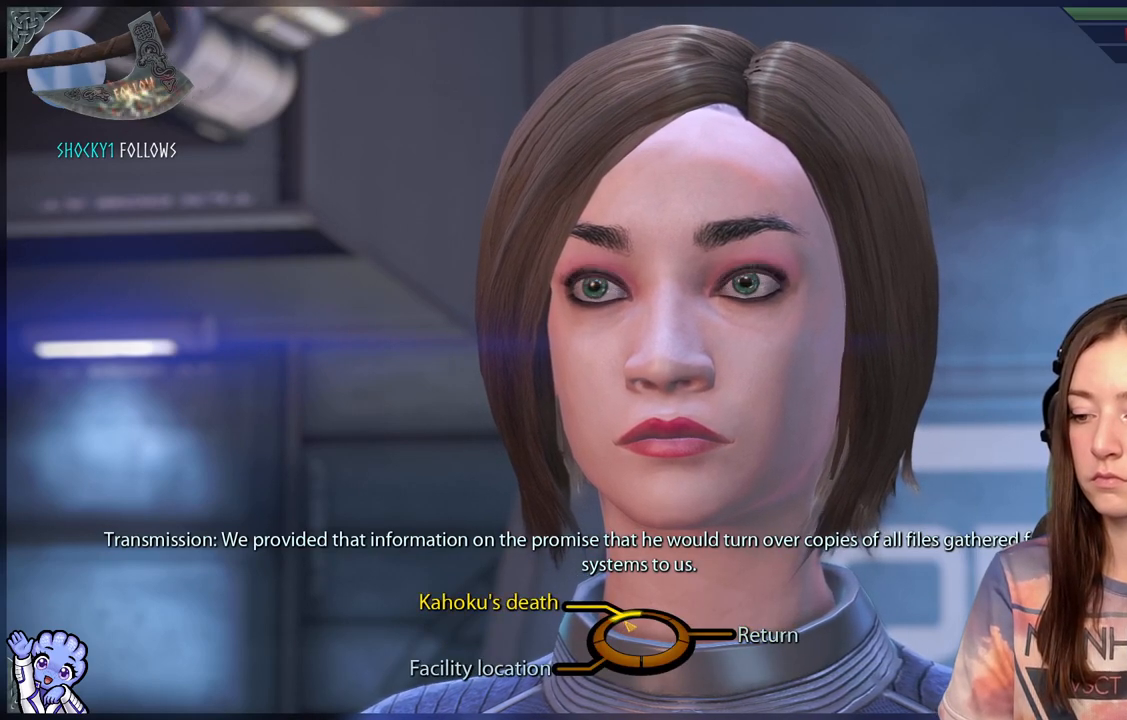
{"buttons": [], "left_stick": "up-left", "right_stick": "center", "events": []}
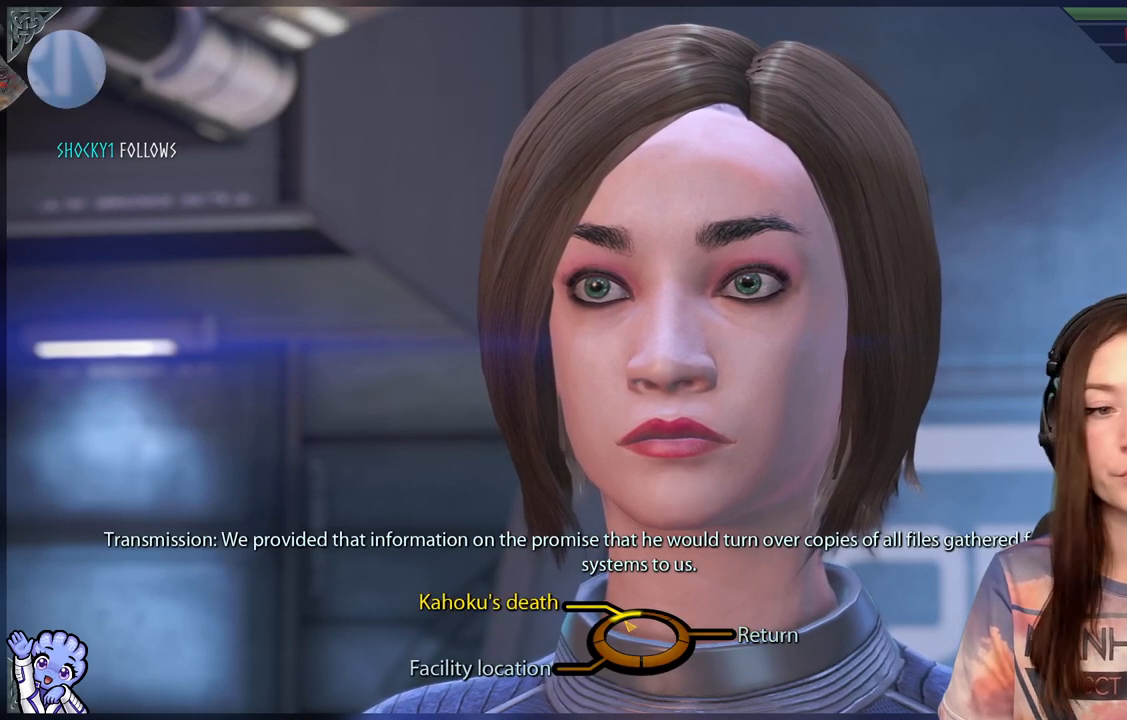
{"buttons": [], "left_stick": "up-left", "right_stick": "center", "events": []}
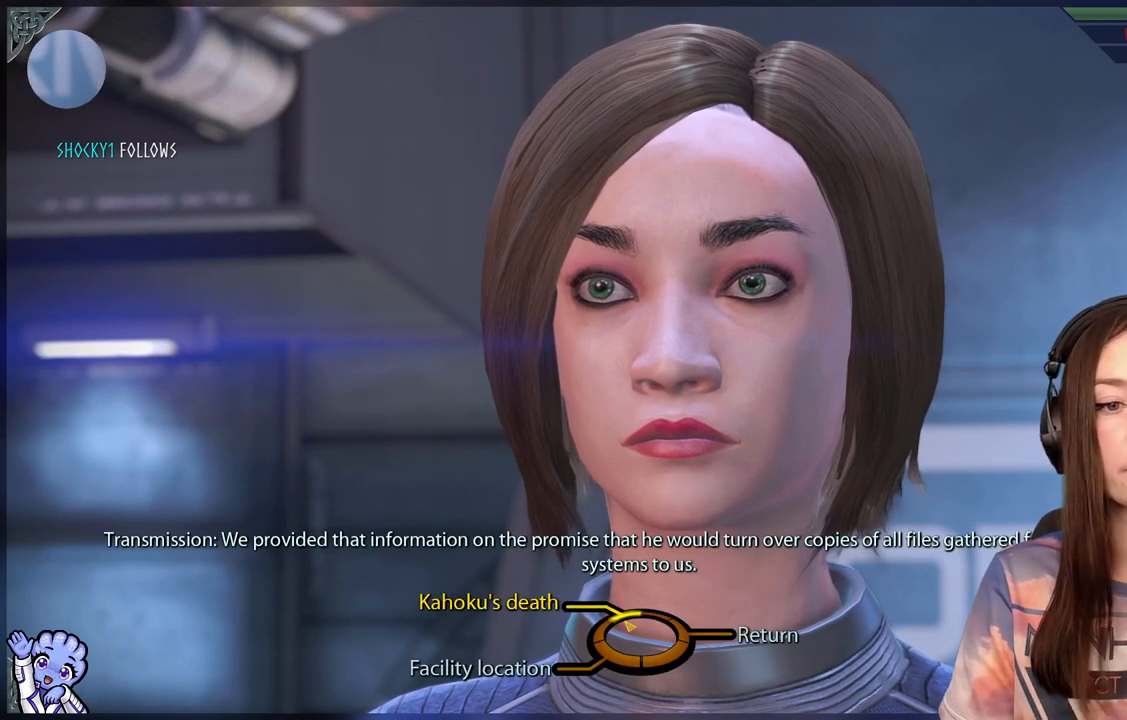
{"buttons": [], "left_stick": "up-left", "right_stick": "center", "events": []}
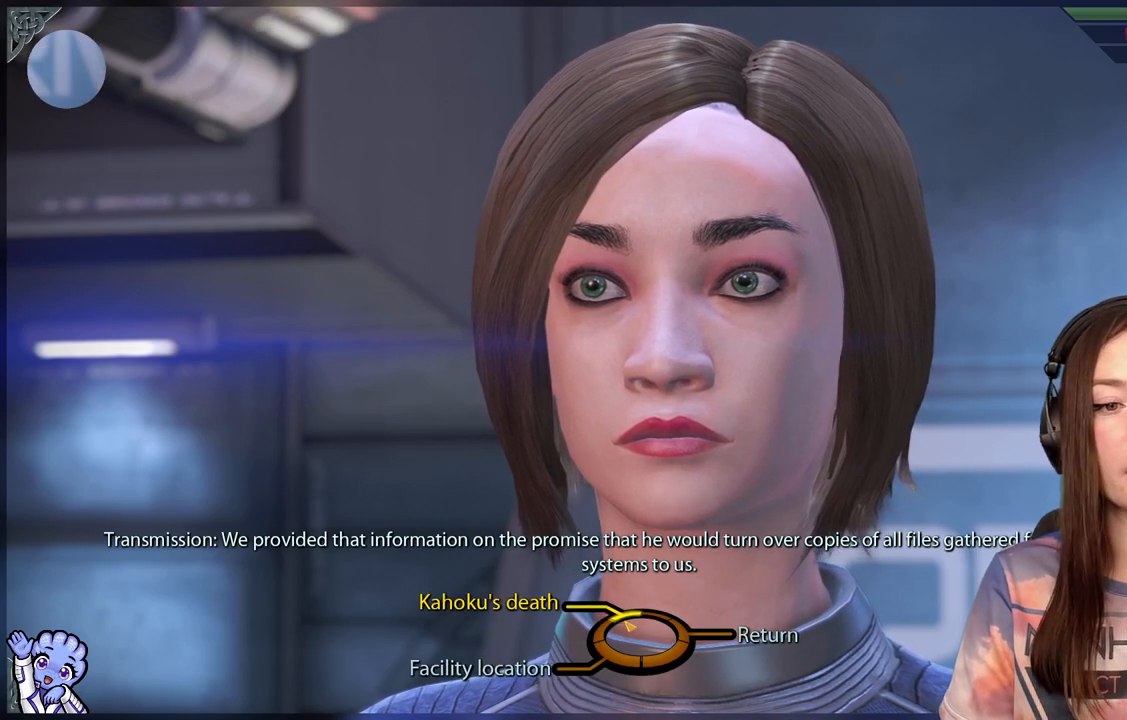
{"buttons": [], "left_stick": "up-left", "right_stick": "center", "events": []}
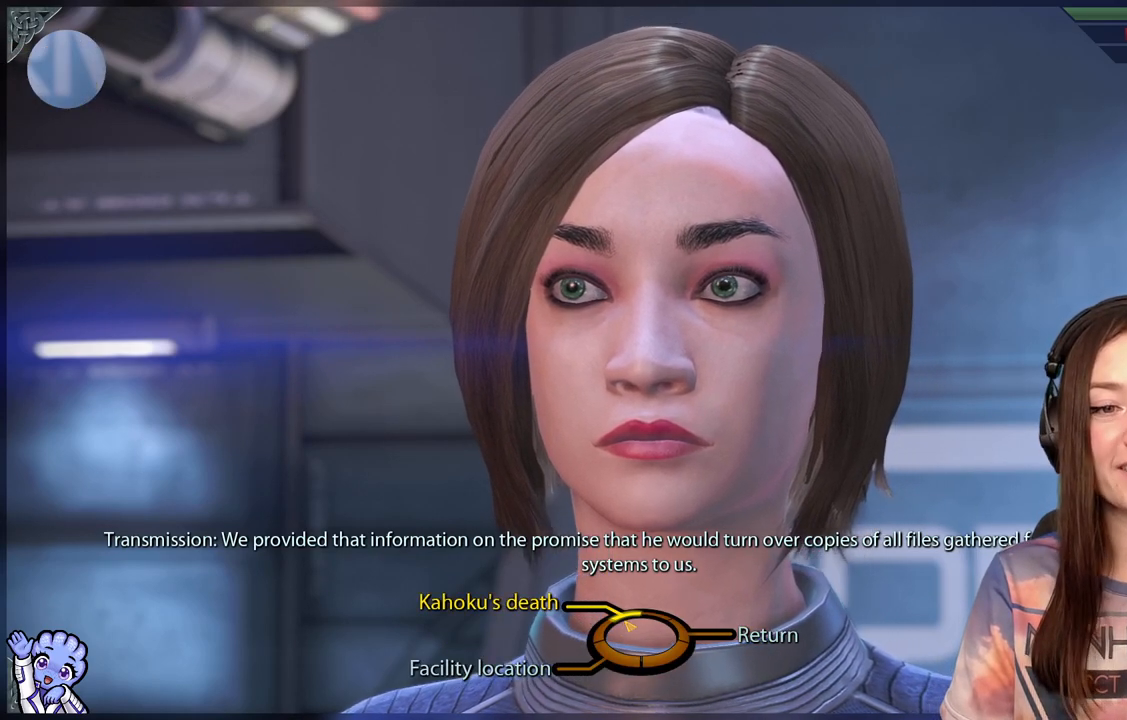
{"buttons": [], "left_stick": "center", "right_stick": "center", "events": [[83, "A", "down"], [317, "A", "up"], [450, "left_stick", "center"]]}